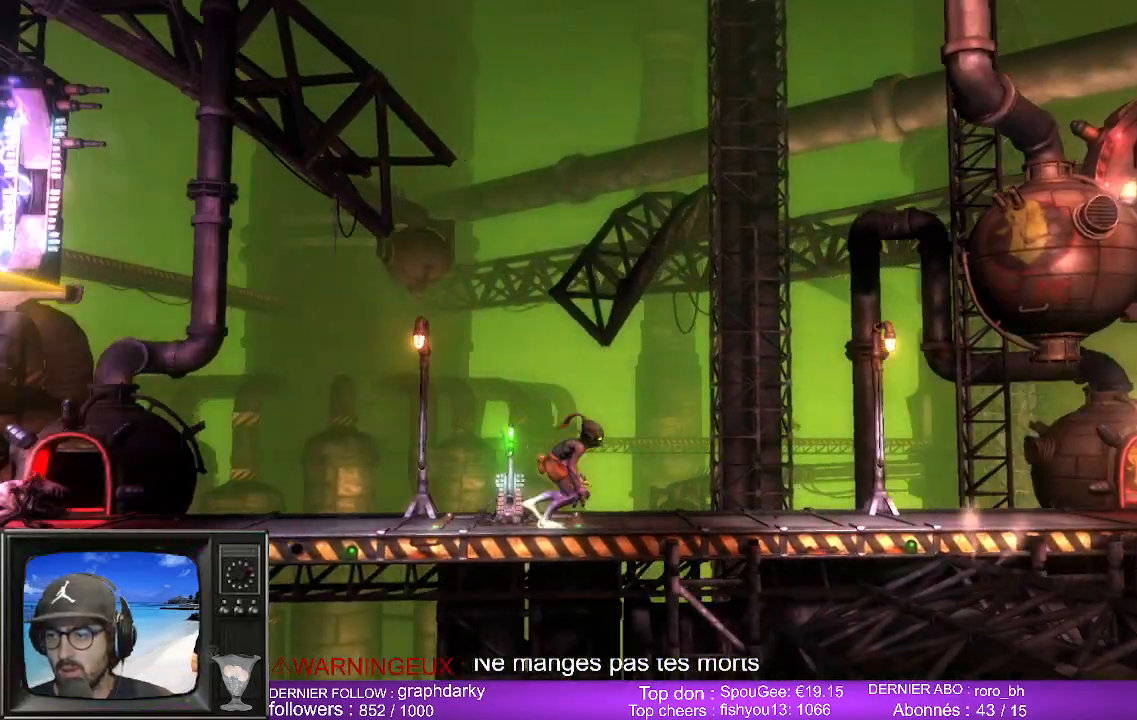
Gameplay with a controller (Xbox layout); each line is a JSON object with the inputs held at the frame after it. "events" lists button and stick changes between this image and that frame as [ms after this image, input, new state], when the widget could be followed in between.
{"buttons": [], "left_stick": "right", "right_stick": "center", "events": []}
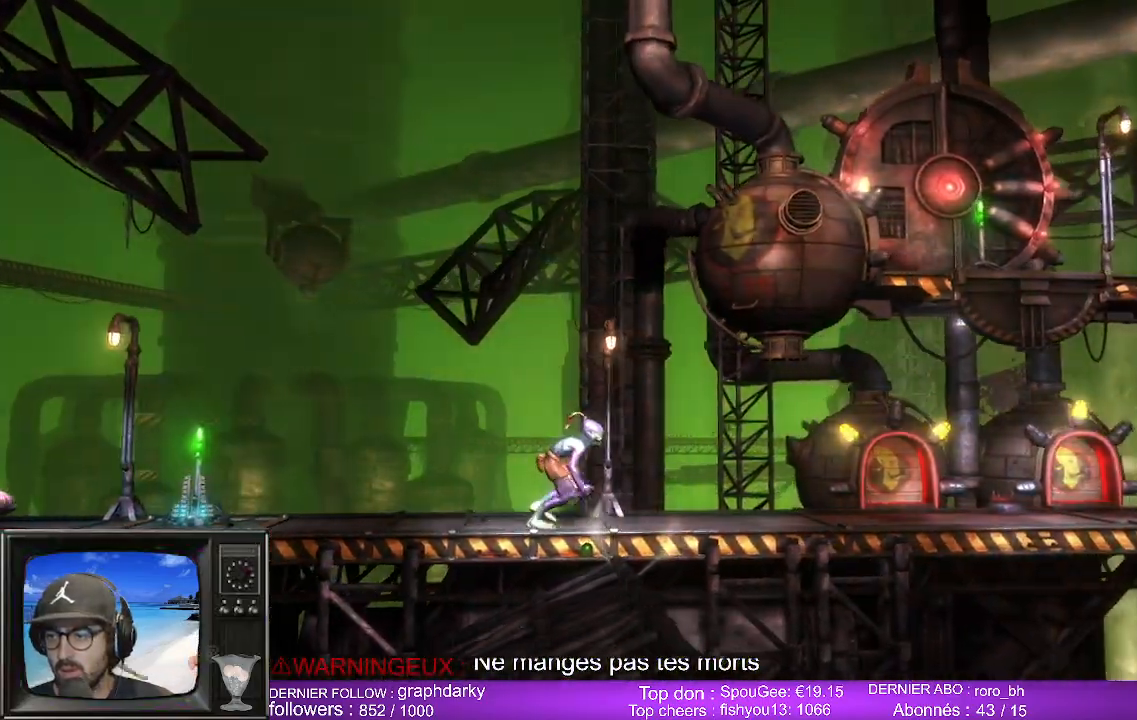
{"buttons": [], "left_stick": "right", "right_stick": "center", "events": []}
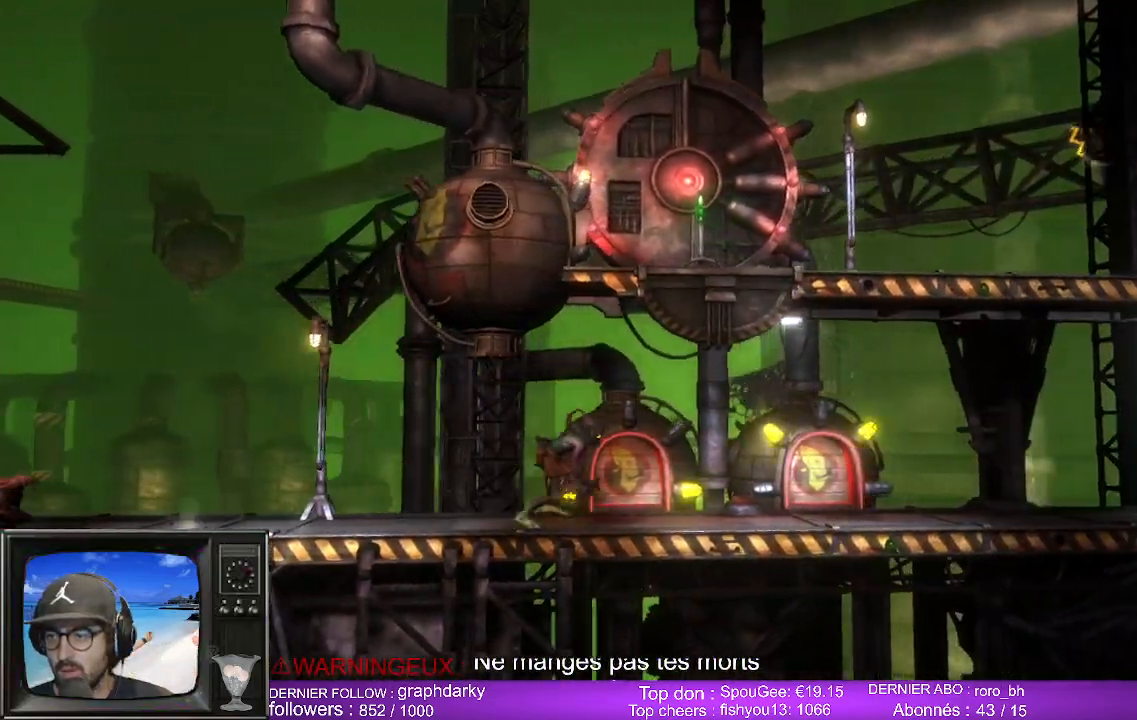
{"buttons": [], "left_stick": "right", "right_stick": "center", "events": []}
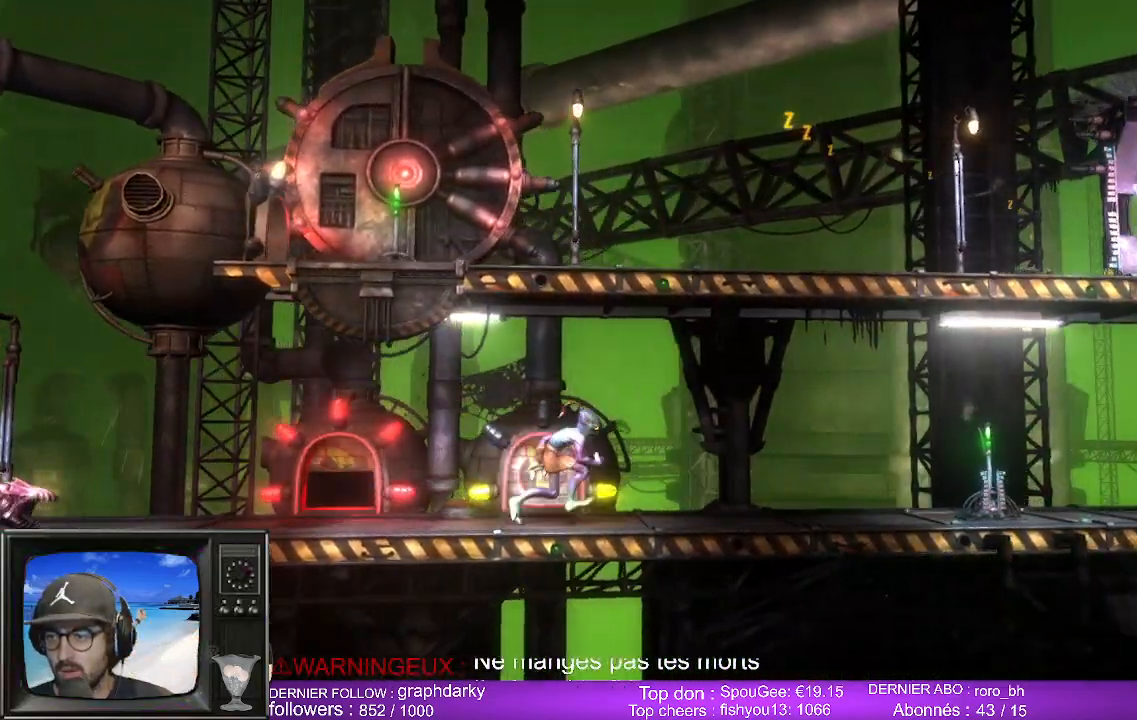
{"buttons": [], "left_stick": "right", "right_stick": "center", "events": []}
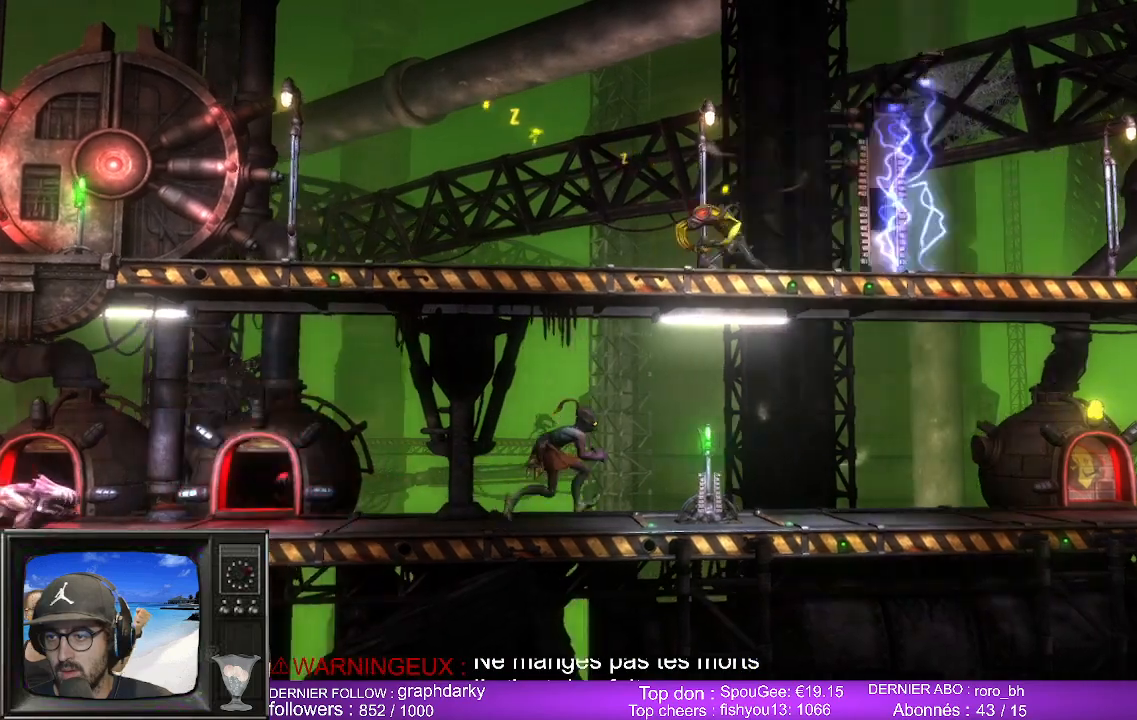
{"buttons": [], "left_stick": "right", "right_stick": "center", "events": []}
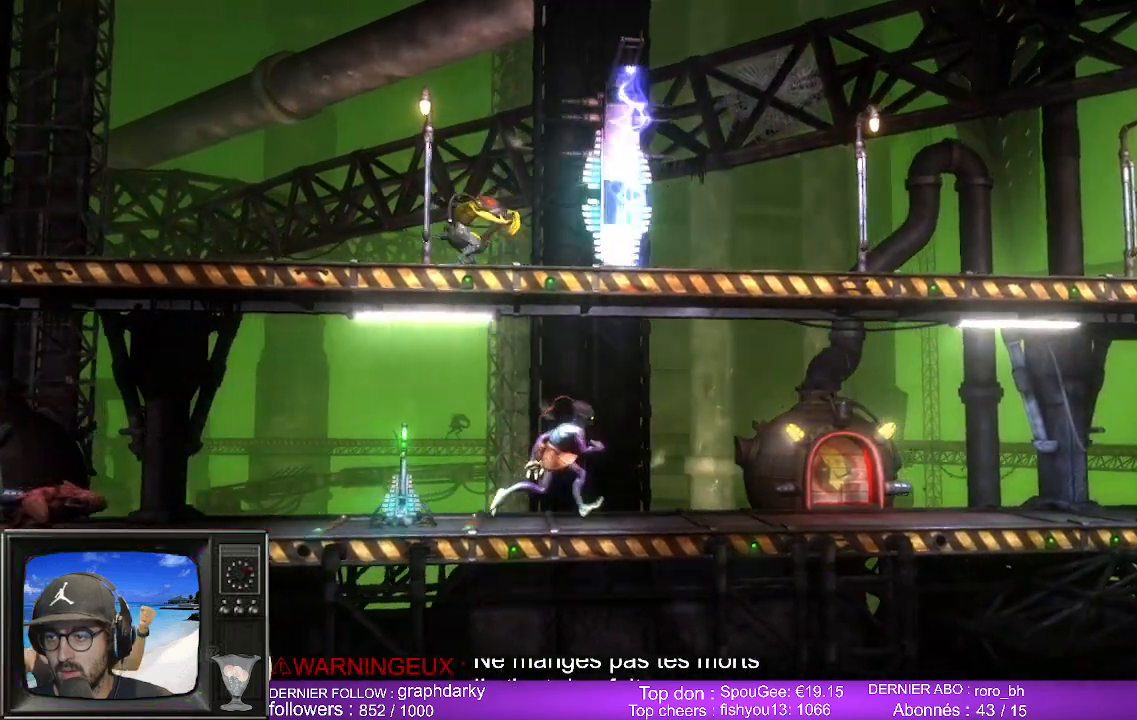
{"buttons": [], "left_stick": "right", "right_stick": "center", "events": []}
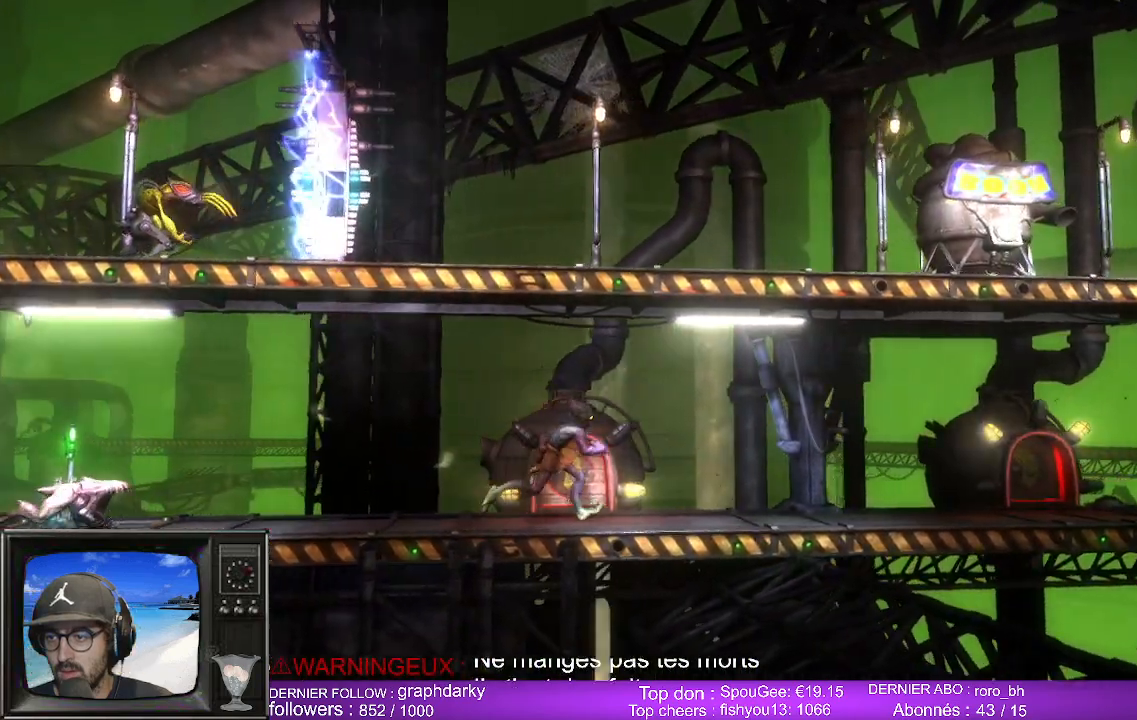
{"buttons": [], "left_stick": "right", "right_stick": "center", "events": []}
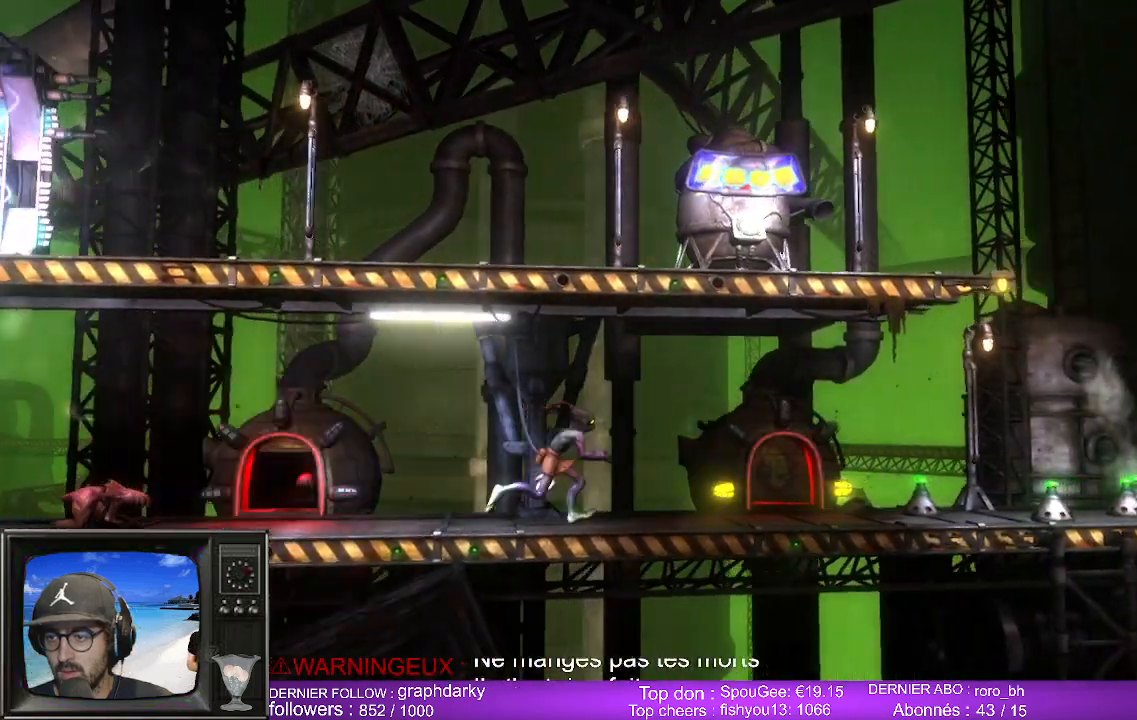
{"buttons": [], "left_stick": "right", "right_stick": "center", "events": []}
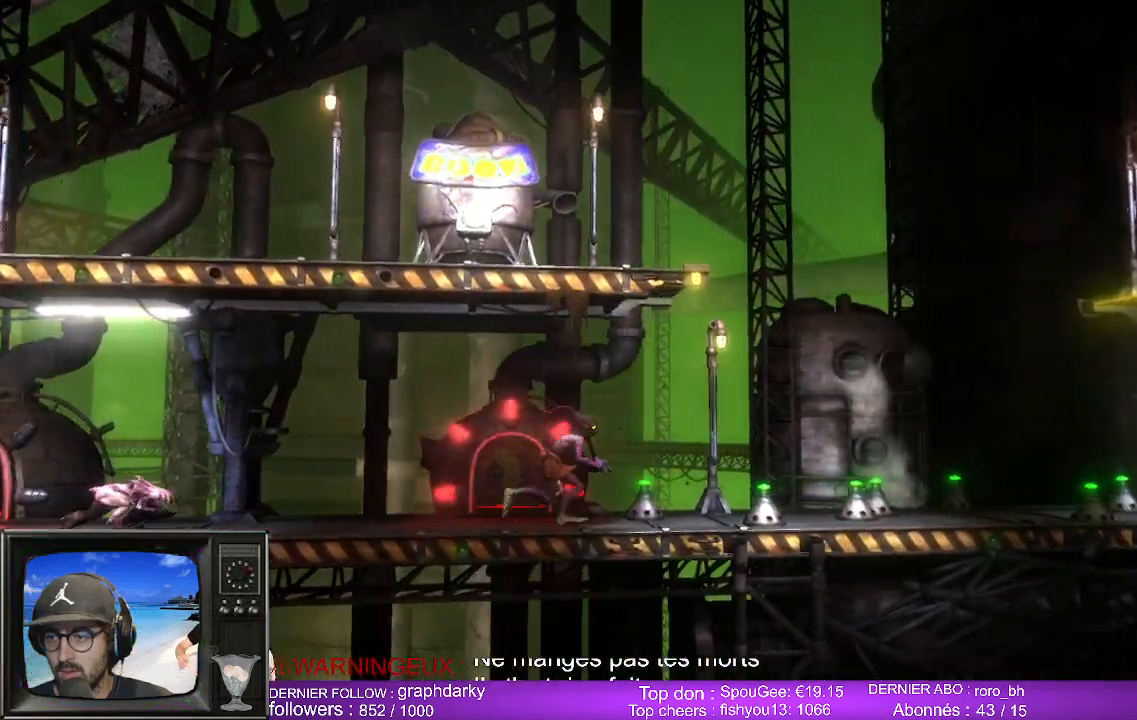
{"buttons": [], "left_stick": "right", "right_stick": "center", "events": []}
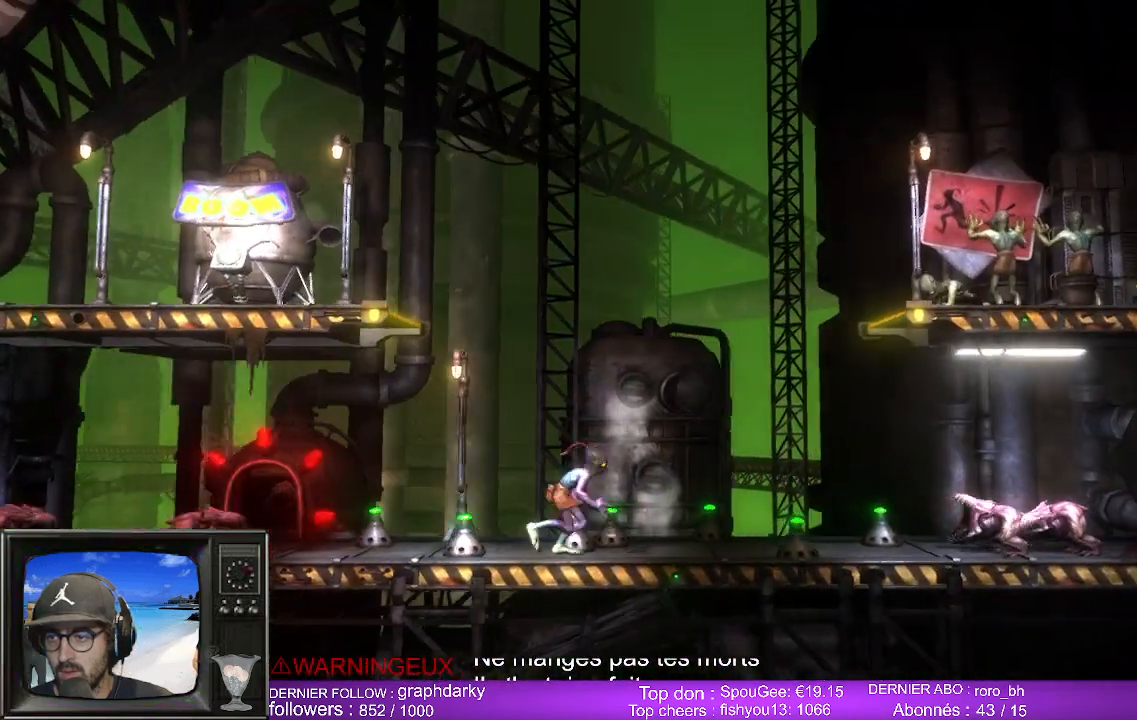
{"buttons": ["A"], "left_stick": "right", "right_stick": "center", "events": [[367, "A", "down"]]}
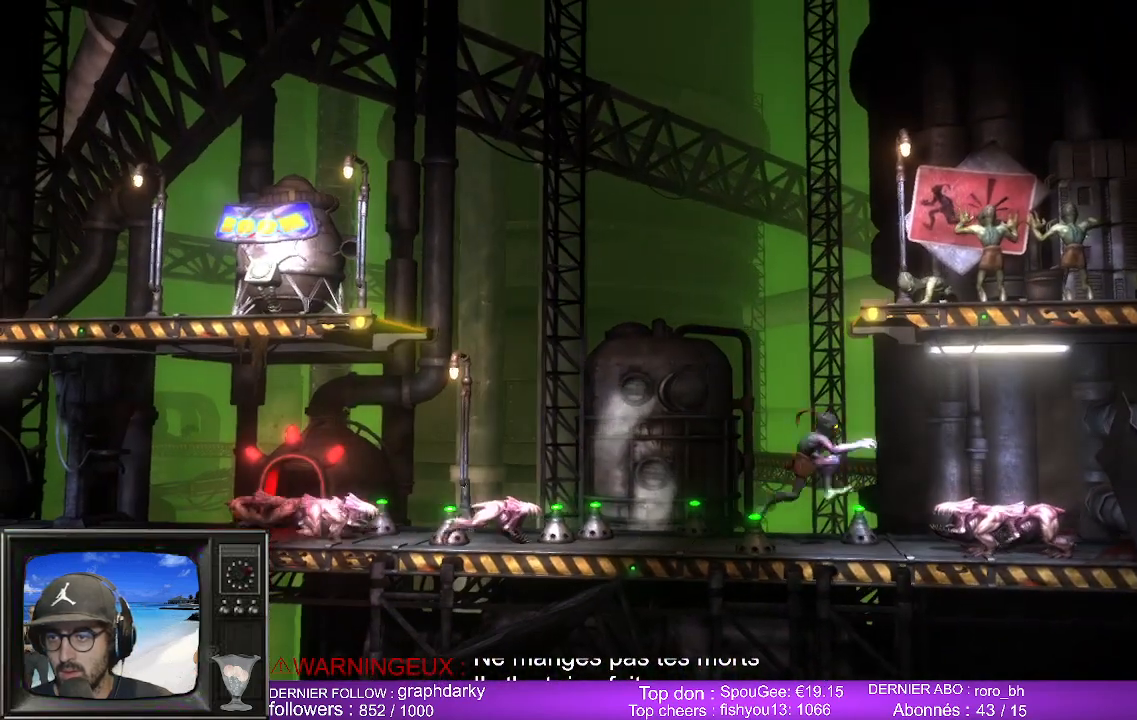
{"buttons": [], "left_stick": "right", "right_stick": "center", "events": [[317, "A", "up"]]}
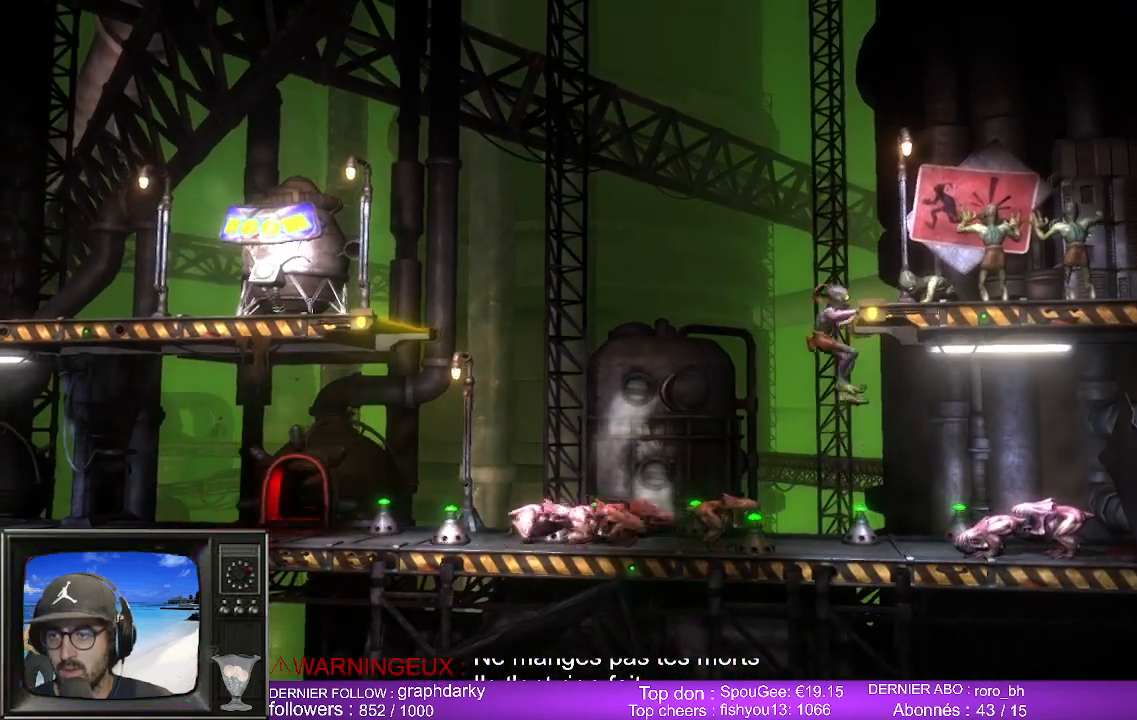
{"buttons": [], "left_stick": "right", "right_stick": "center", "events": []}
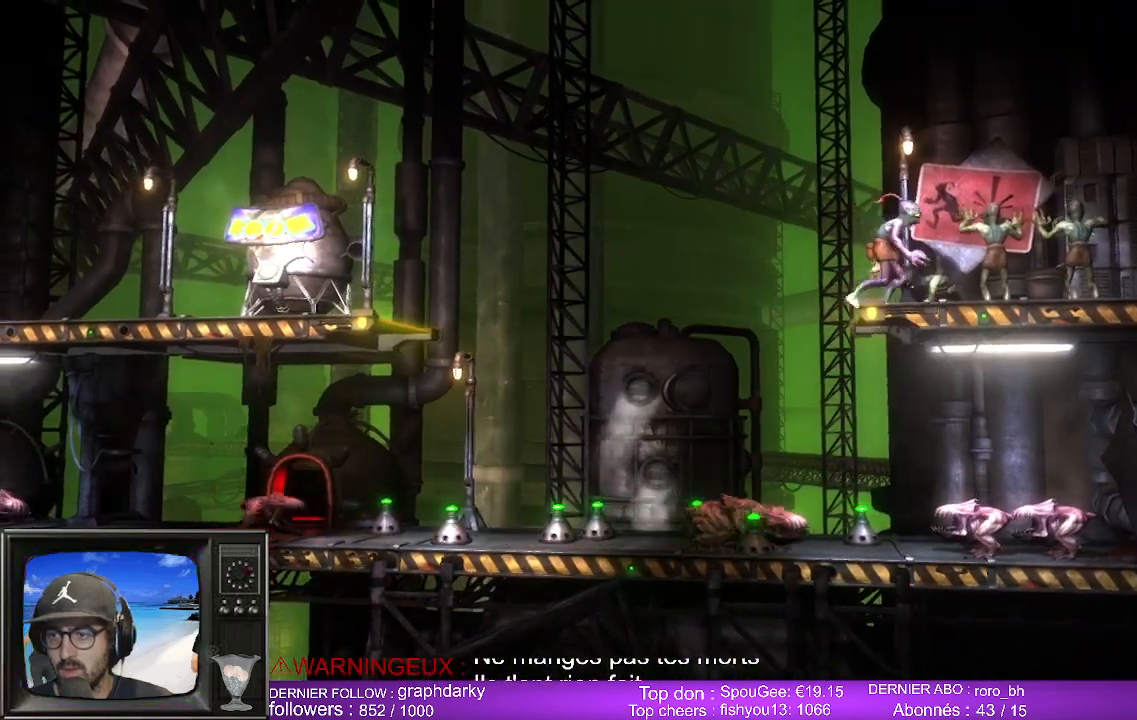
{"buttons": [], "left_stick": "center", "right_stick": "center", "events": [[17, "left_stick", "center"]]}
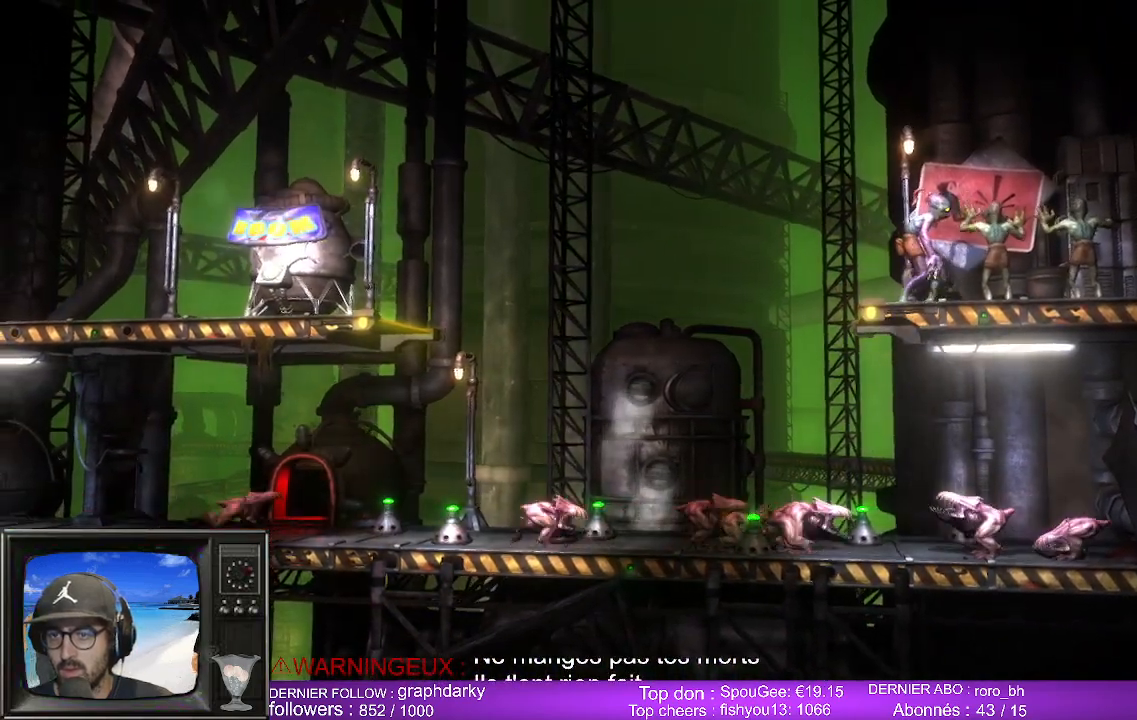
{"buttons": [], "left_stick": "center", "right_stick": "center", "events": []}
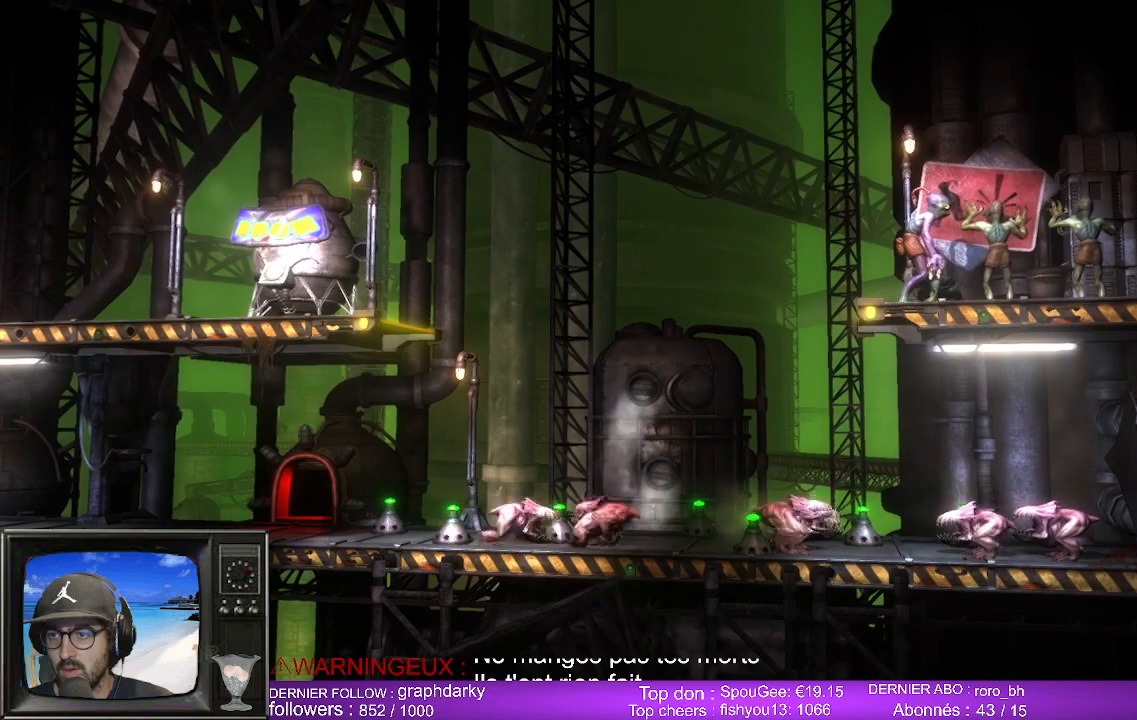
{"buttons": [], "left_stick": "right", "right_stick": "center", "events": [[483, "left_stick", "right"]]}
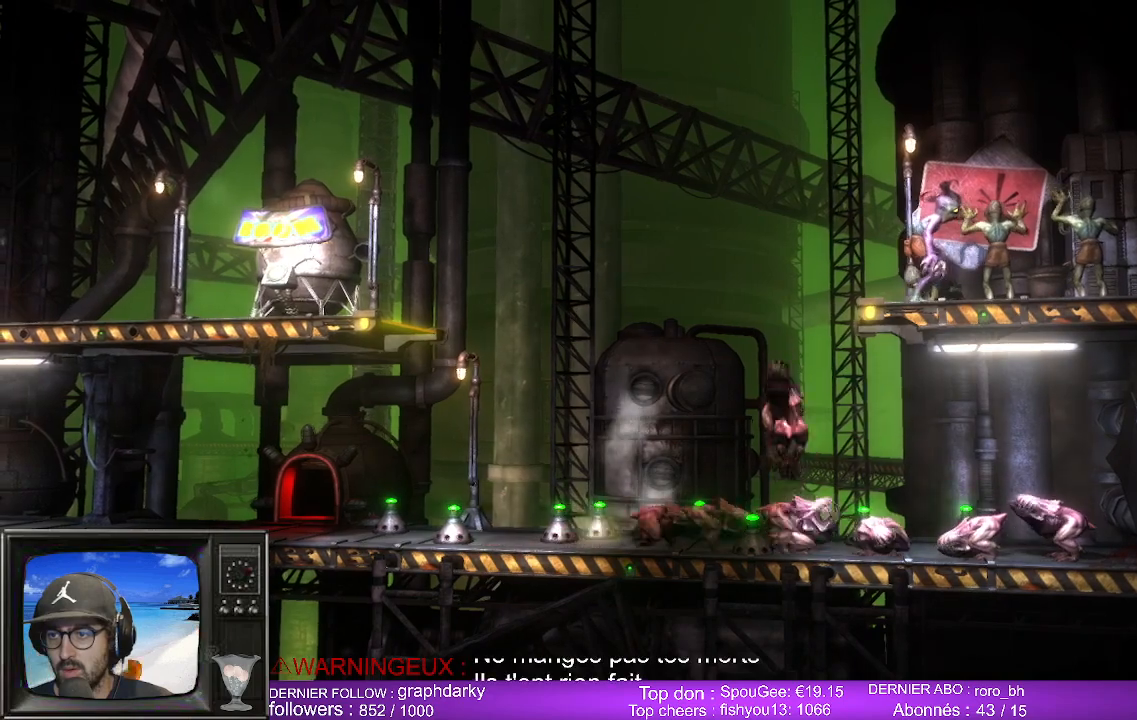
{"buttons": [], "left_stick": "center", "right_stick": "center", "events": [[333, "left_stick", "center"]]}
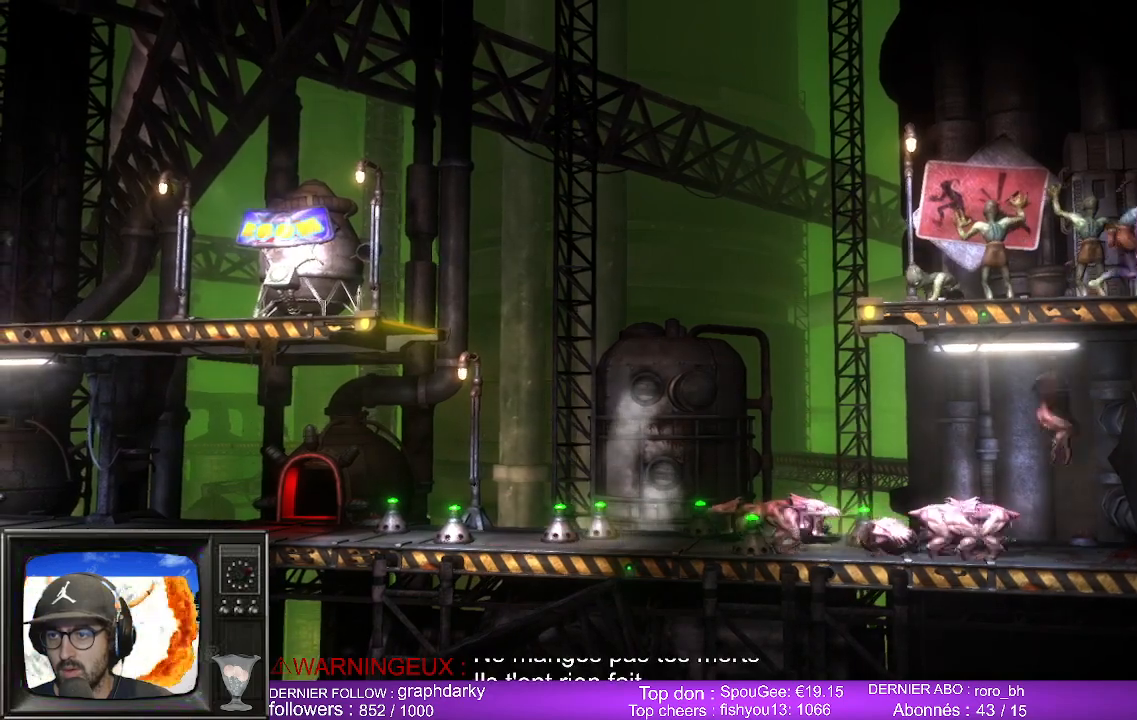
{"buttons": [], "left_stick": "center", "right_stick": "center", "events": [[133, "left_stick", "left"], [417, "left_stick", "center"]]}
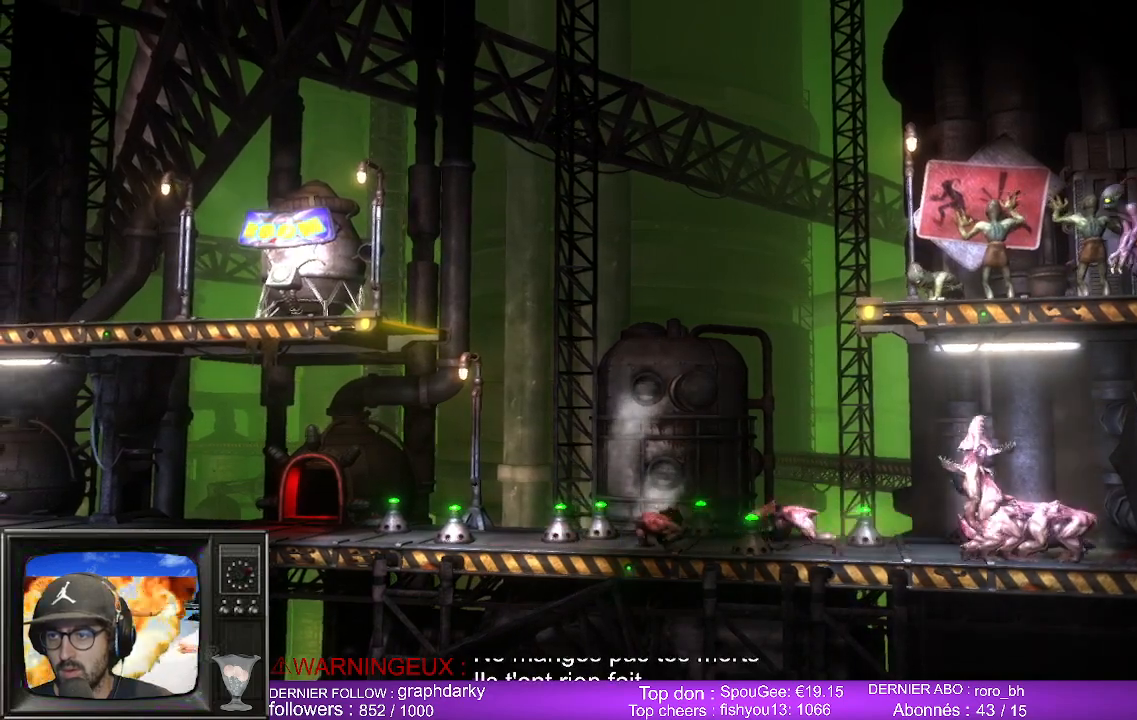
{"buttons": [], "left_stick": "center", "right_stick": "center", "events": []}
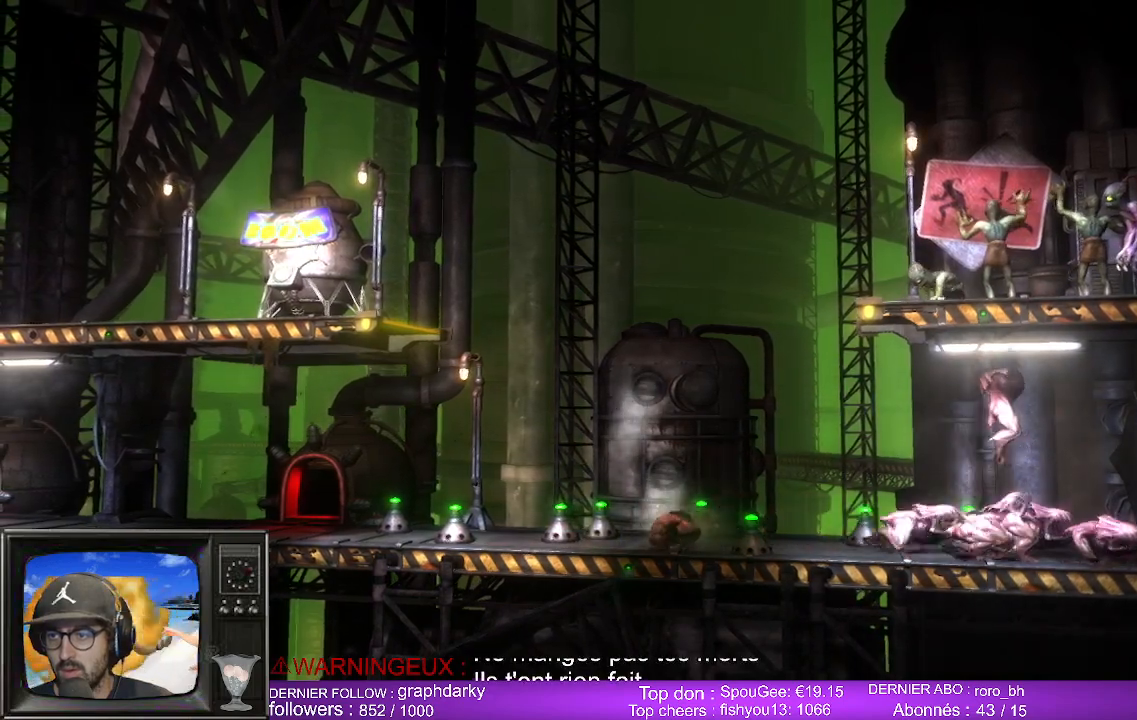
{"buttons": [], "left_stick": "center", "right_stick": "center", "events": []}
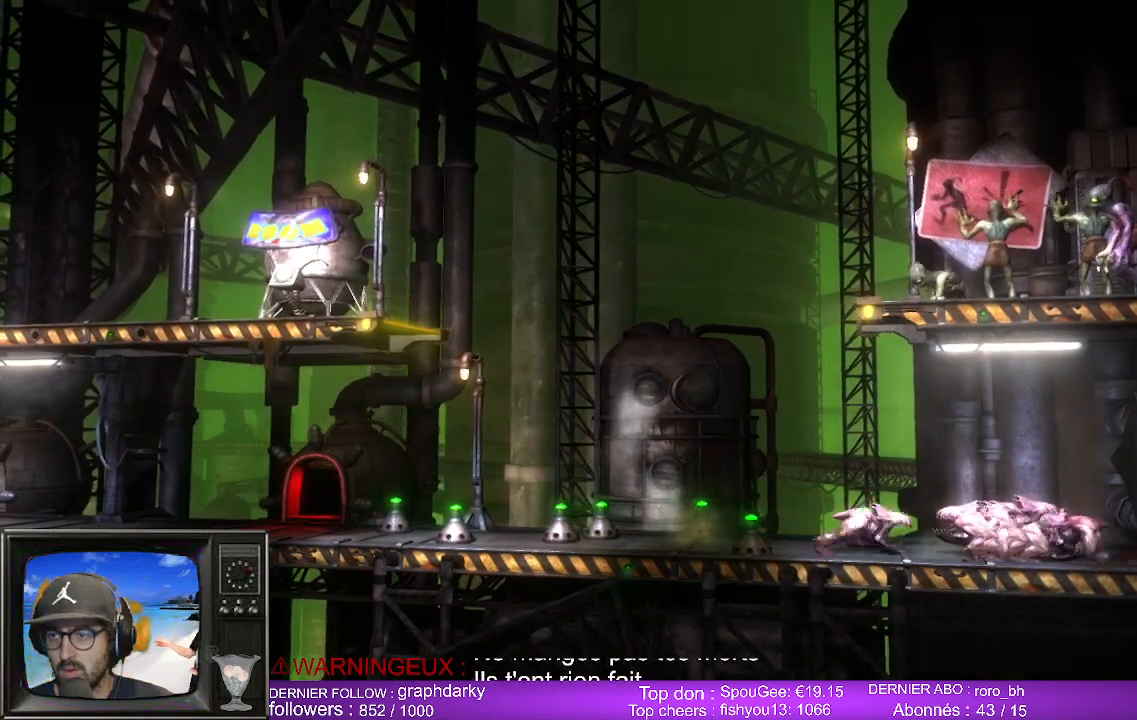
{"buttons": [], "left_stick": "center", "right_stick": "center", "events": []}
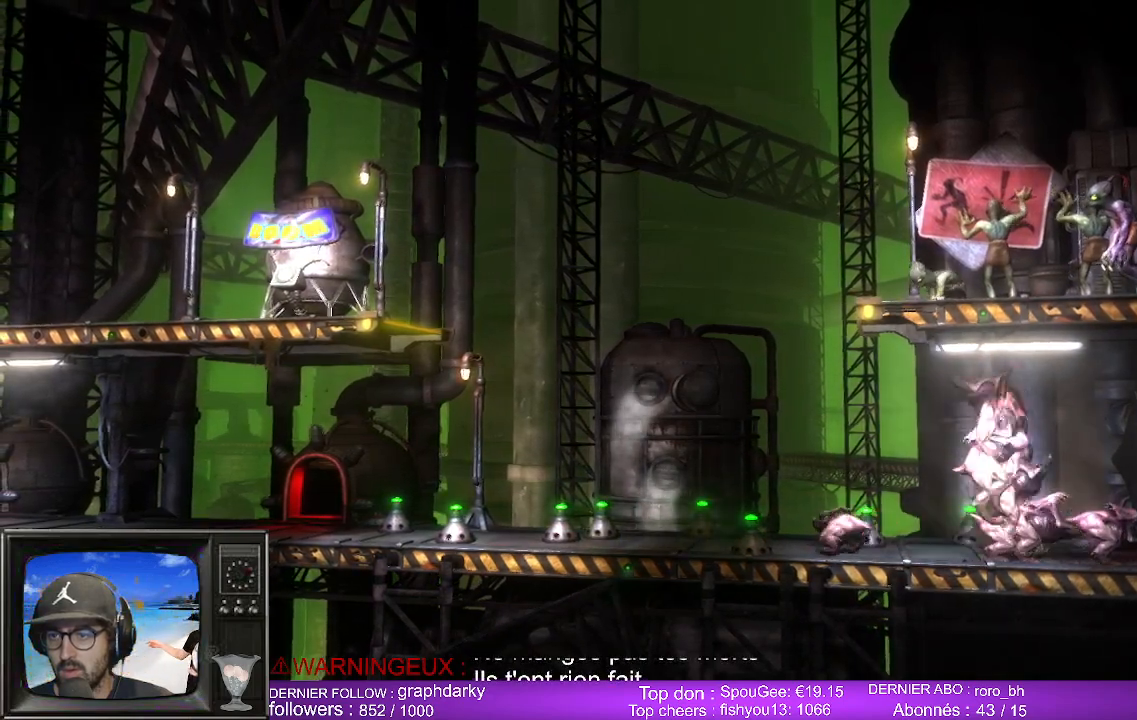
{"buttons": [], "left_stick": "center", "right_stick": "center", "events": []}
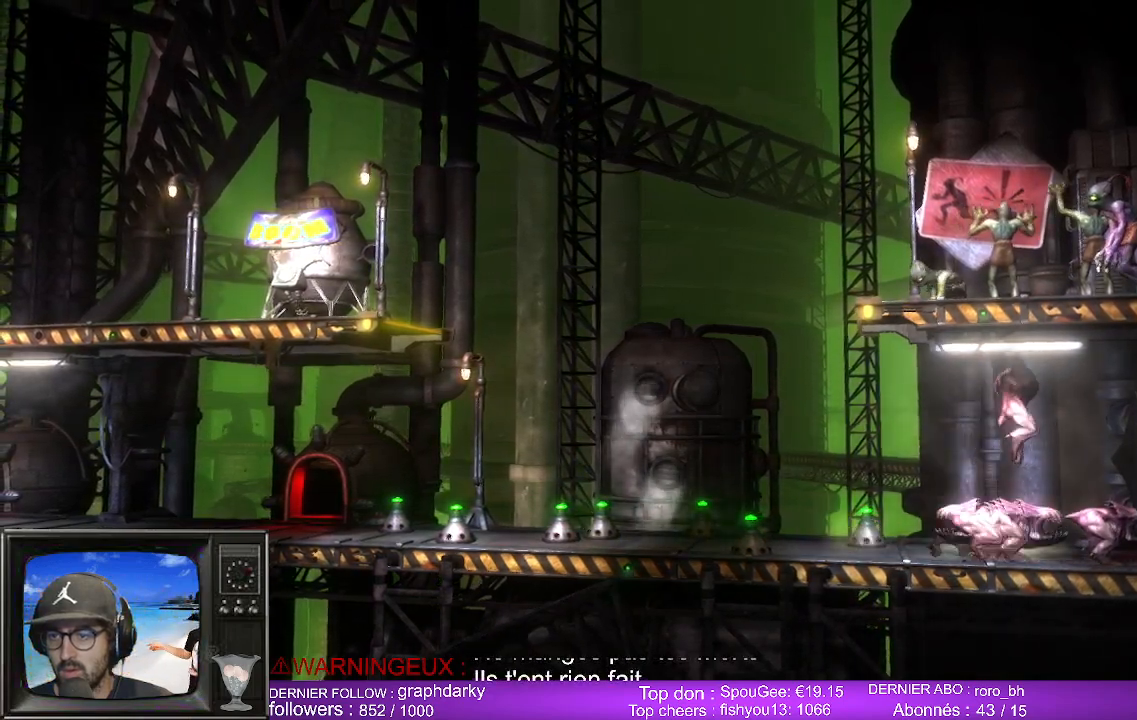
{"buttons": [], "left_stick": "center", "right_stick": "center", "events": []}
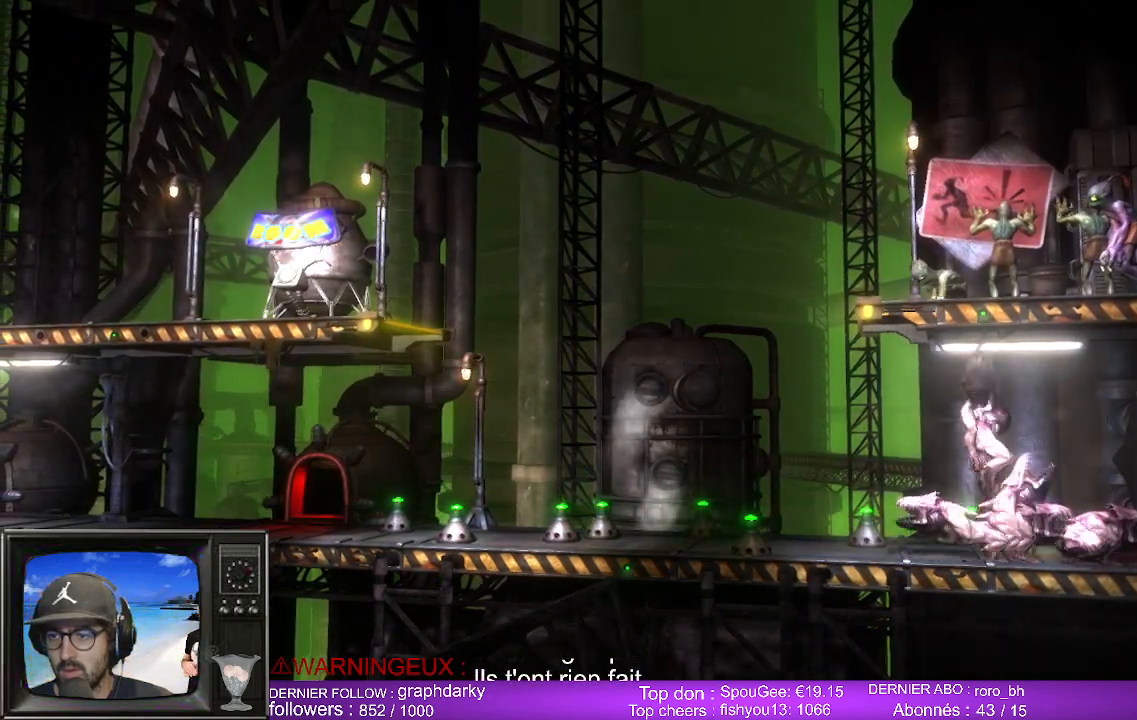
{"buttons": [], "left_stick": "center", "right_stick": "center", "events": []}
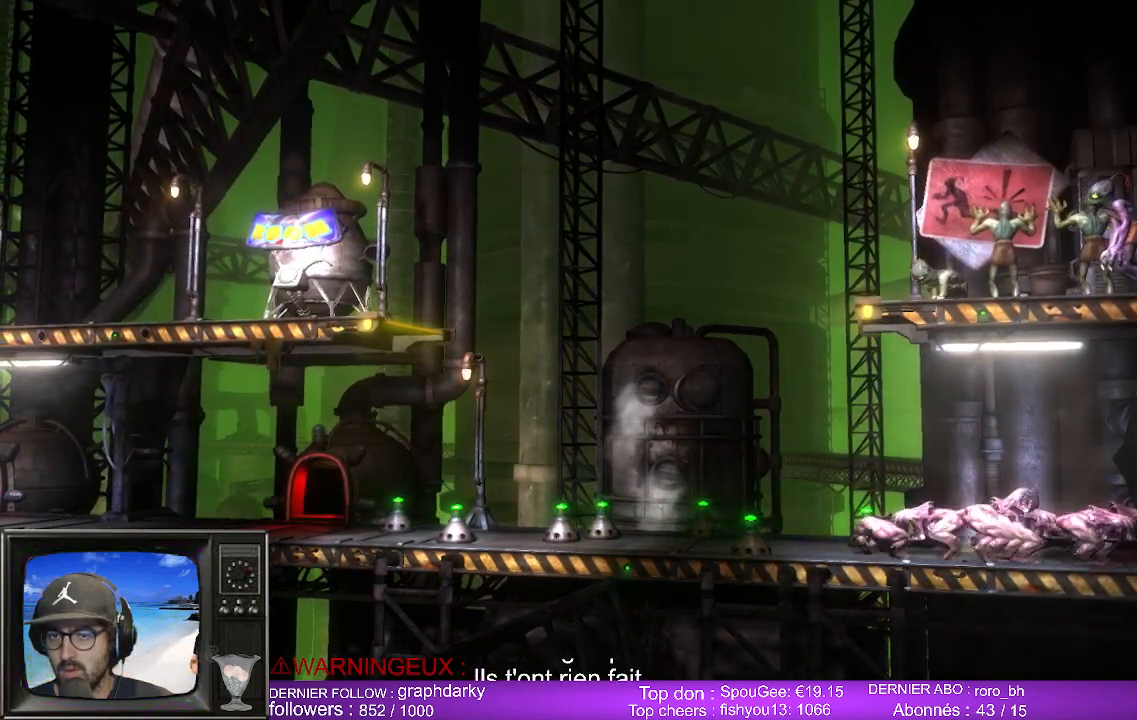
{"buttons": [], "left_stick": "left", "right_stick": "center", "events": [[367, "left_stick", "left"]]}
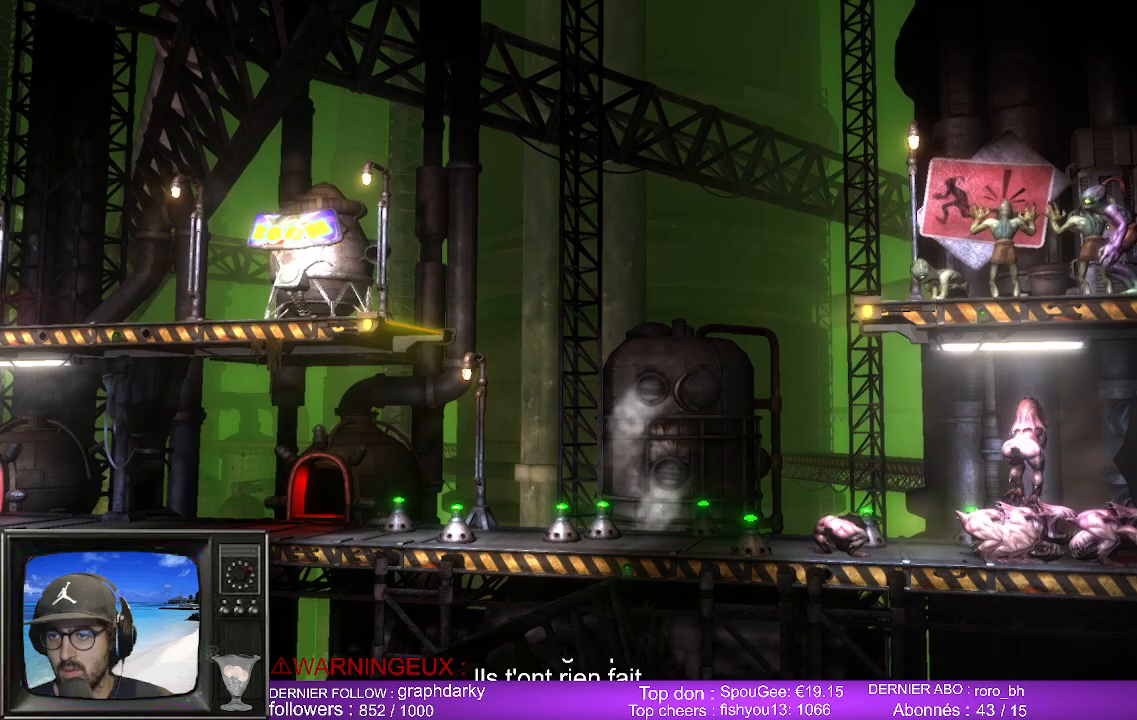
{"buttons": [], "left_stick": "left", "right_stick": "center", "events": []}
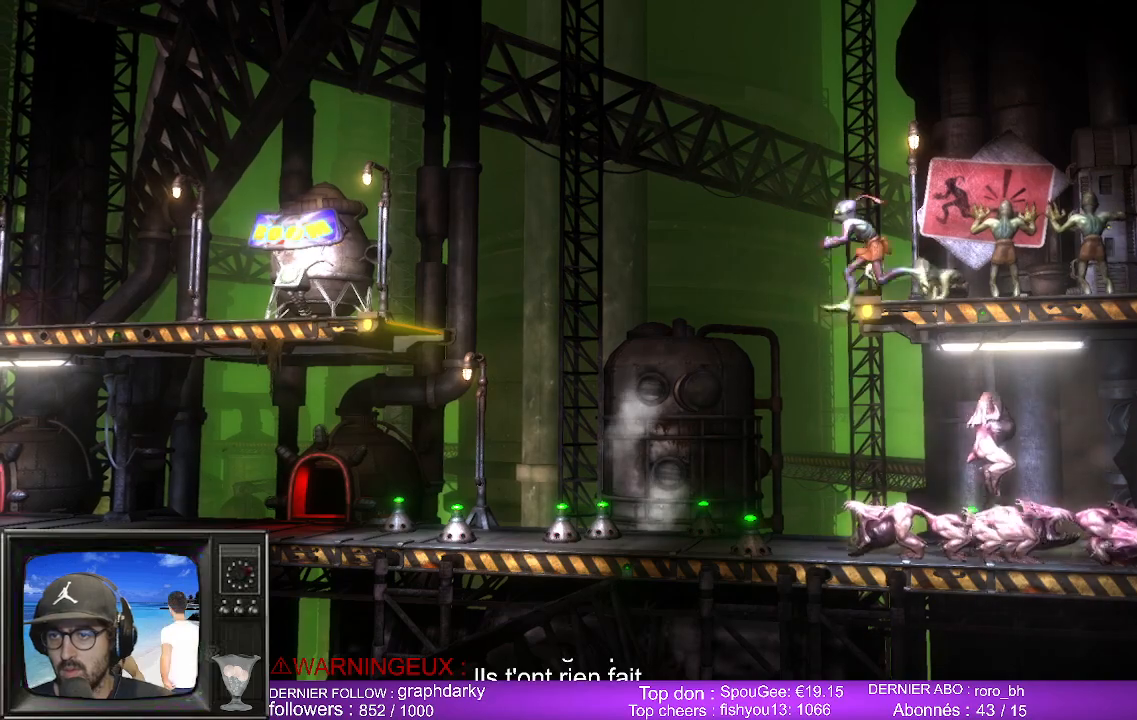
{"buttons": [], "left_stick": "left", "right_stick": "center", "events": [[17, "A", "down"], [433, "A", "up"]]}
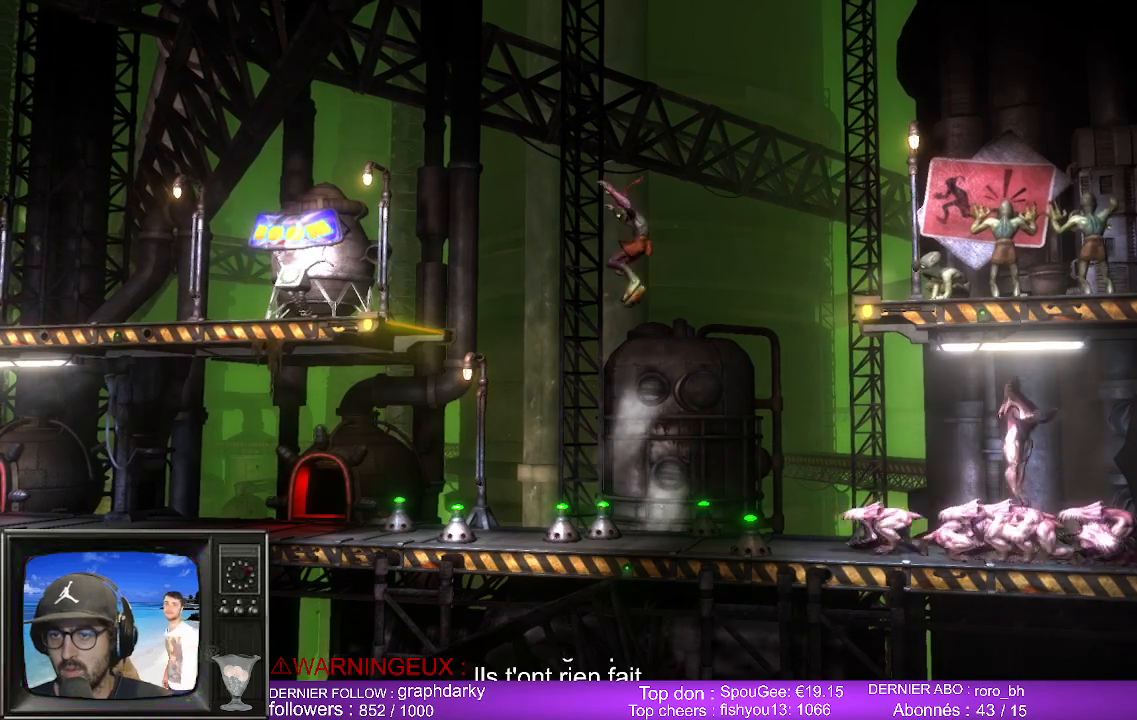
{"buttons": ["A"], "left_stick": "left", "right_stick": "center", "events": [[167, "left_stick", "center"], [250, "left_stick", "left"], [367, "A", "down"]]}
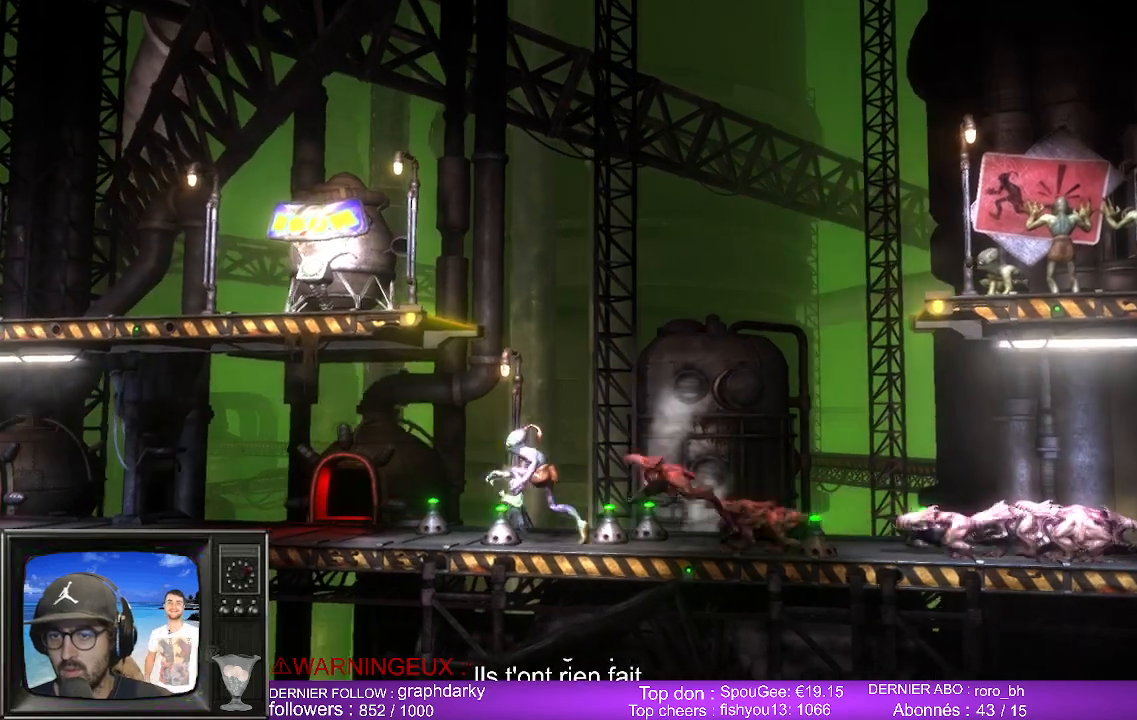
{"buttons": [], "left_stick": "left", "right_stick": "center", "events": [[17, "A", "up"], [50, "A", "down"], [200, "A", "up"]]}
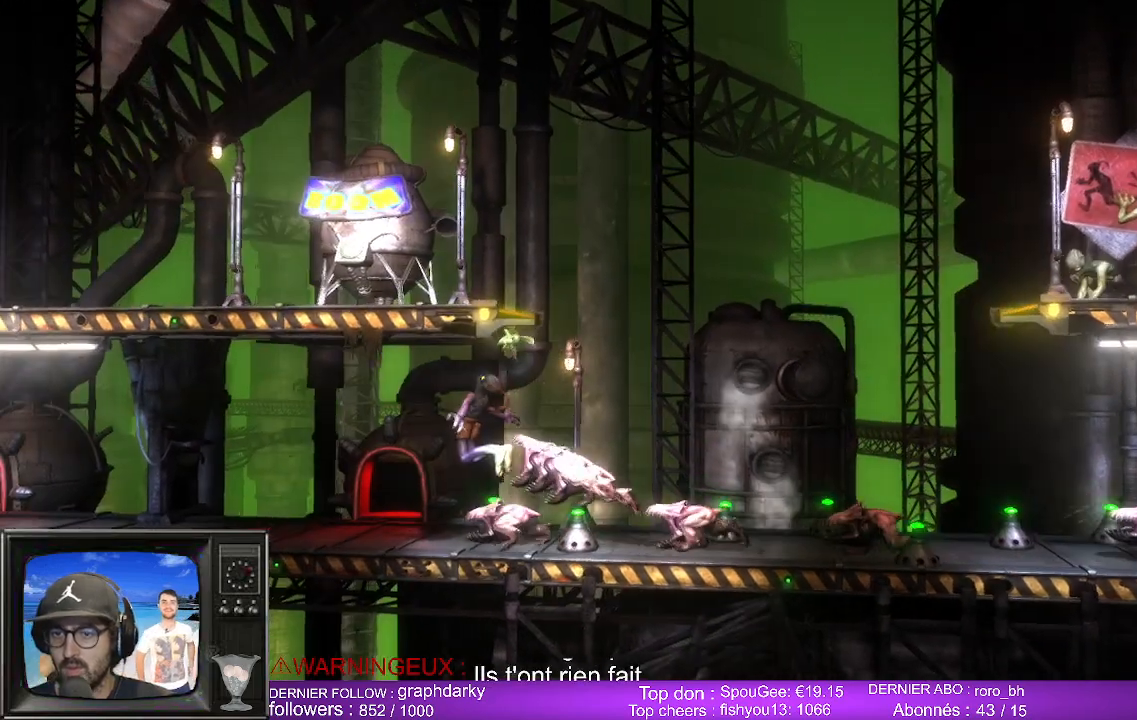
{"buttons": [], "left_stick": "center", "right_stick": "center", "events": [[500, "left_stick", "center"]]}